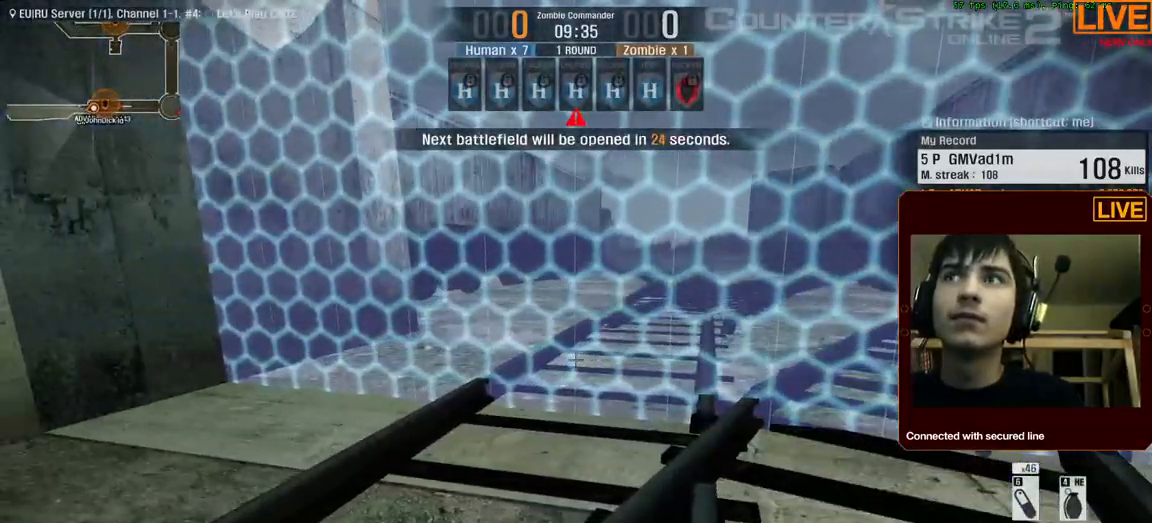
Gameplay with keyboard; each line is a JSON object with the keys held at the frame after it. "events" lists presses ("down") and releases ("up") of ".", "/", "0", "1", "2", "3", "4", "5", "6", "7", "8", "9", "a", "alt_l", "alt_r", "b", "backslash", "backspace", "c", "caps_lock", "comma", "ctrl_l", "ctrl_r", "d", "down", "e", "equals", "escape", "f", "f1", "f10", "f11", "f12", "f2", "f3", "f4", "f5", "f6", "f7", "f8", "f9", "g", "h", "i", "j", "k", "l", "lbracket", "left", "m", "menu", "n", "num0", "num1", "num2", "num3", "num4", "num5", "num6", "num7", "num8", "num9", "o", "p", "q", "quote", "r", "rbracket", "return", "right", "s", "semicolon", "shift_l", "shift_r", "space", "super", "t", "tab", "tilde", "u", "up", "v", "w", "x", "y" and "z" between this image and that frame as [ms after this image, input, new state], when the widget could be followed in between. No other keys are recorded. Mouse input is not recorded.
{"keys": [], "events": [[417, "q", "down"], [500, "q", "up"]]}
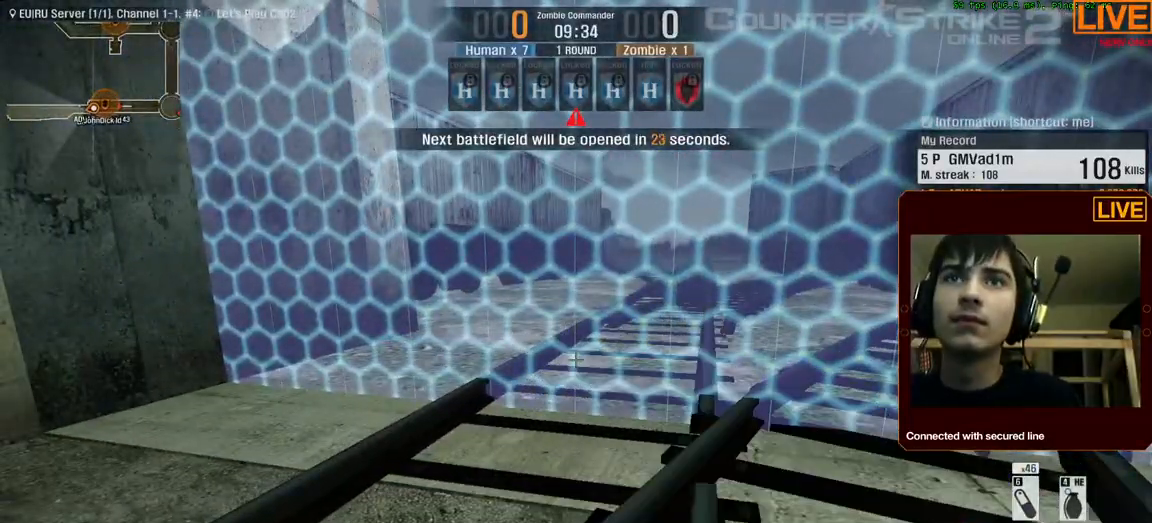
{"keys": ["w"], "events": [[100, "w", "down"], [133, "a", "down"], [200, "w", "up"], [283, "w", "down"], [333, "a", "up"], [383, "w", "up"], [433, "w", "down"]]}
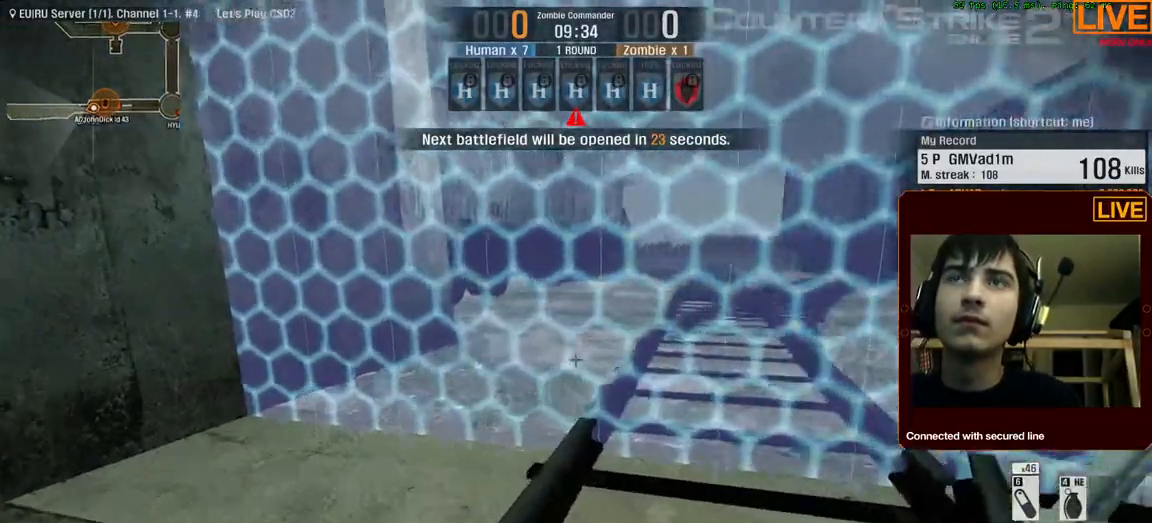
{"keys": [], "events": [[17, "1", "down"], [117, "w", "up"], [150, "1", "up"]]}
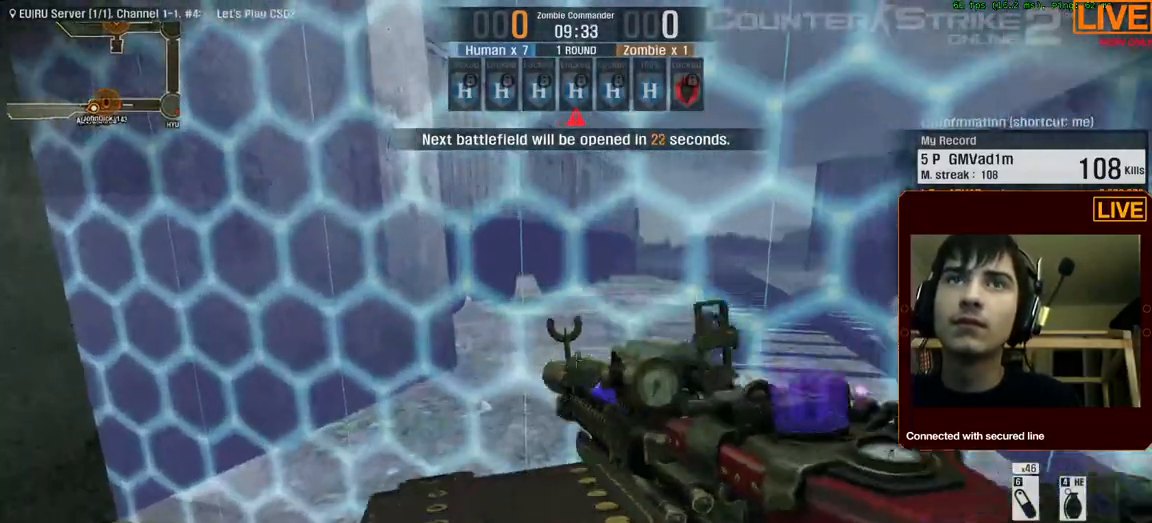
{"keys": [], "events": []}
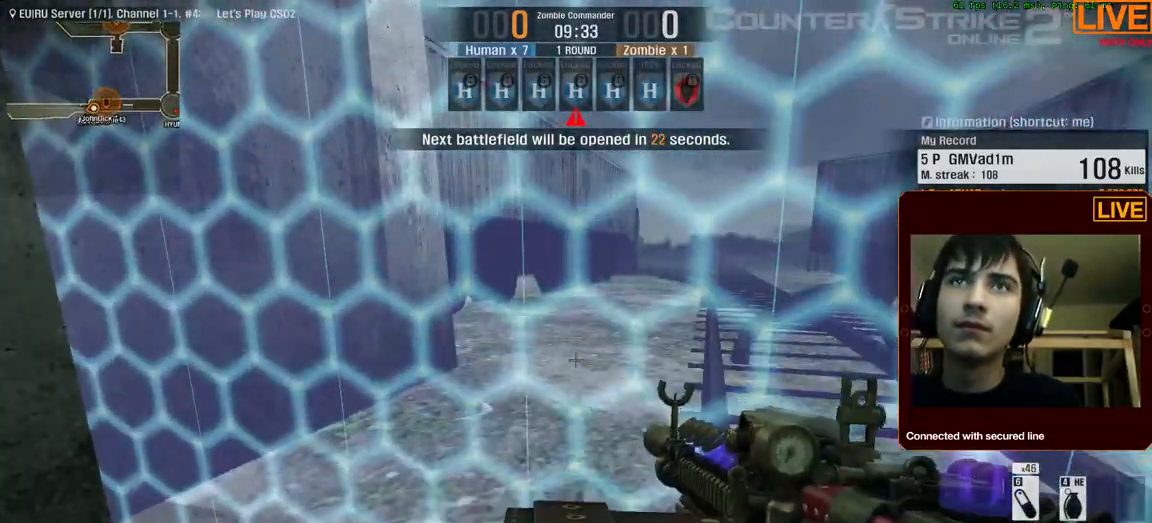
{"keys": [], "events": []}
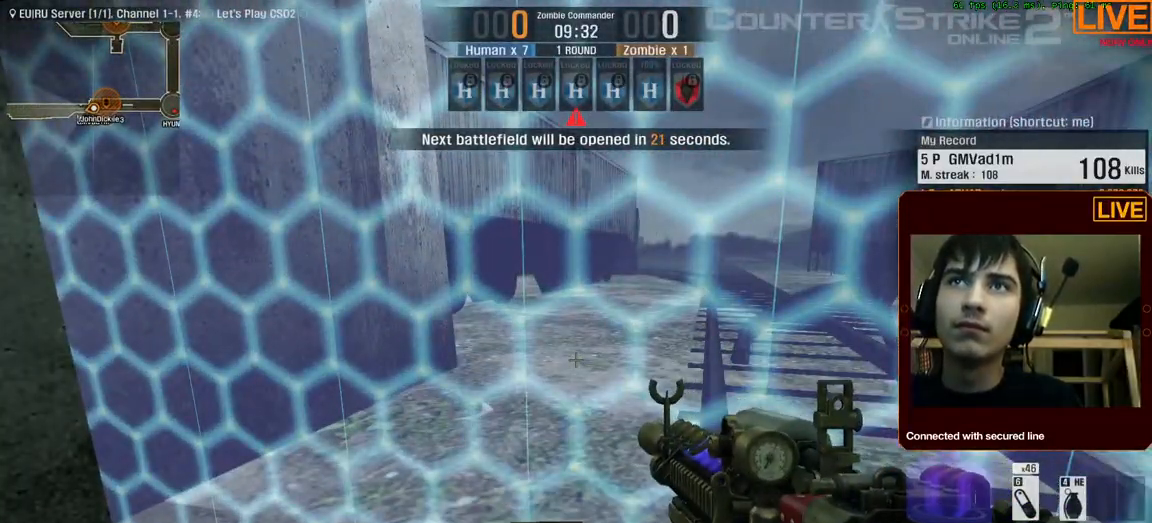
{"keys": [], "events": []}
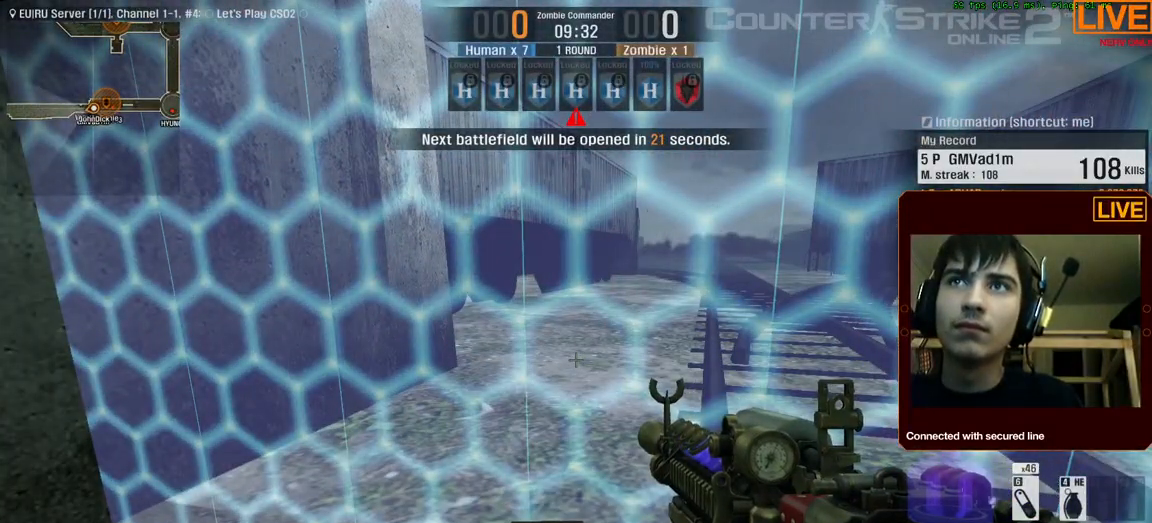
{"keys": ["3"], "events": [[483, "3", "down"]]}
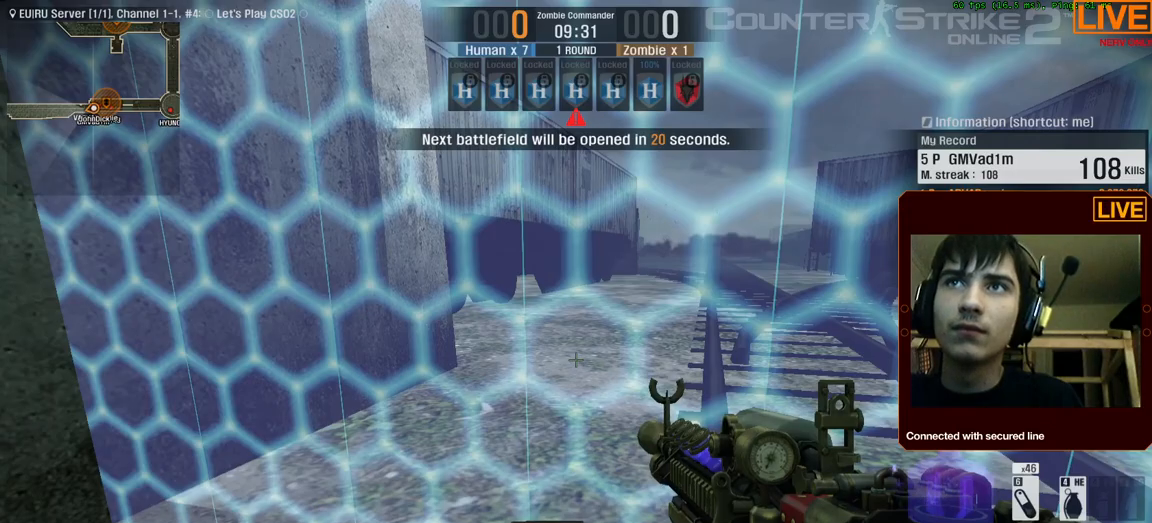
{"keys": [], "events": [[83, "1", "down"], [133, "3", "up"], [217, "1", "up"]]}
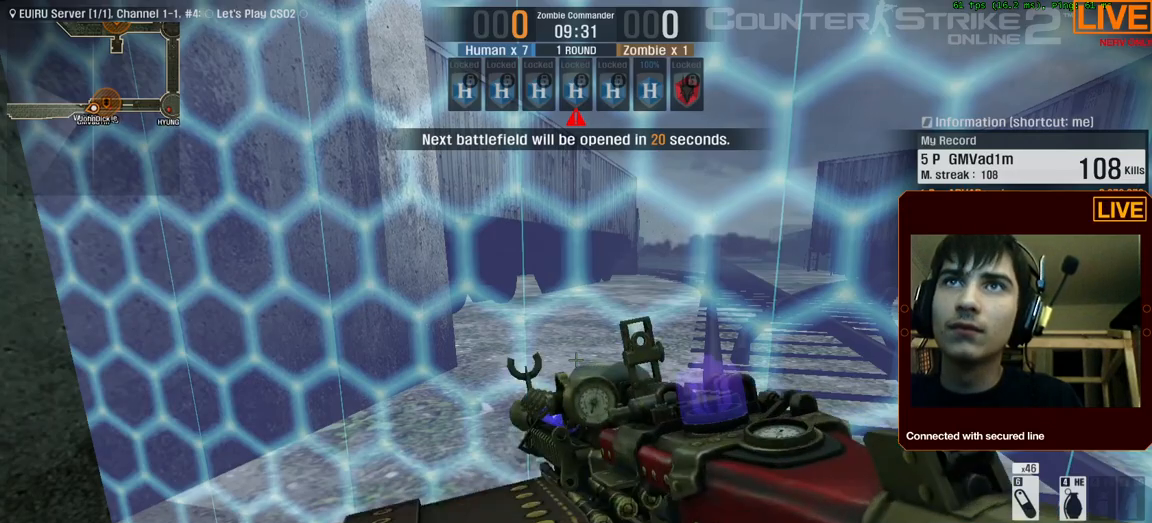
{"keys": ["3"], "events": [[417, "3", "down"]]}
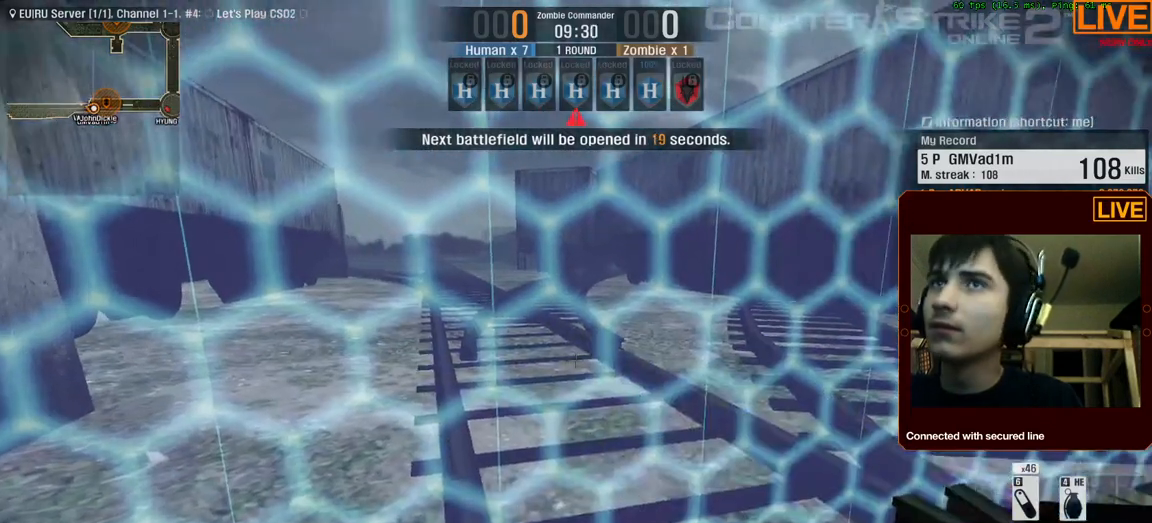
{"keys": [], "events": [[17, "1", "down"], [50, "3", "up"], [233, "1", "up"]]}
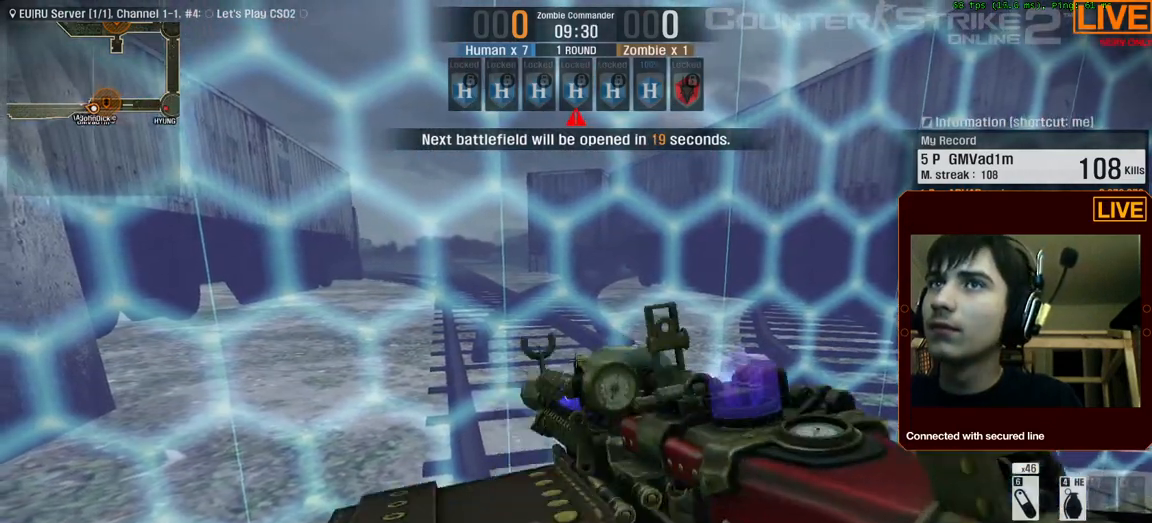
{"keys": [], "events": [[117, "3", "down"], [200, "1", "down"], [300, "3", "up"], [383, "1", "up"]]}
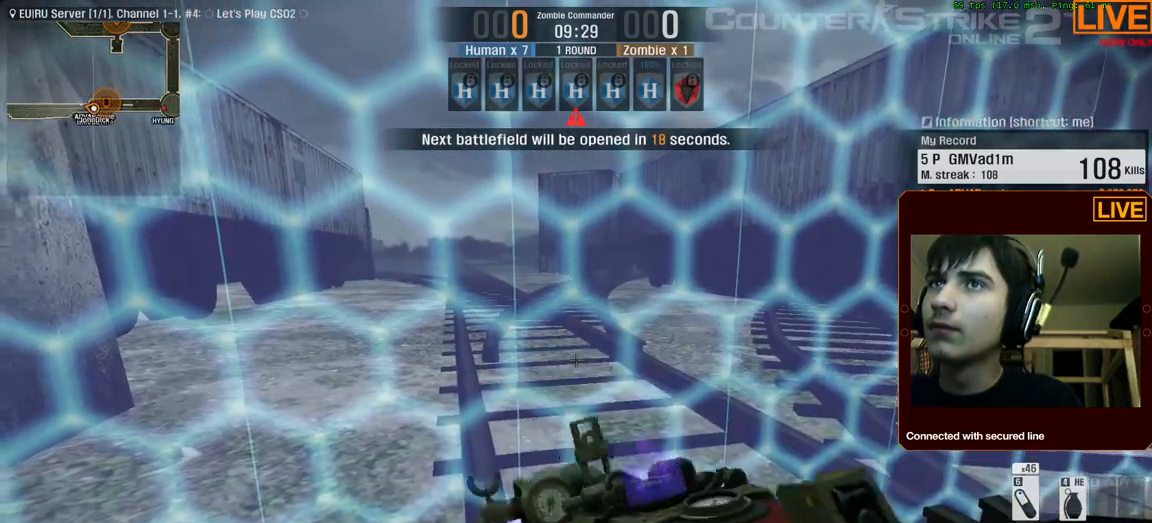
{"keys": ["1"], "events": [[250, "3", "down"], [317, "1", "down"], [400, "3", "up"]]}
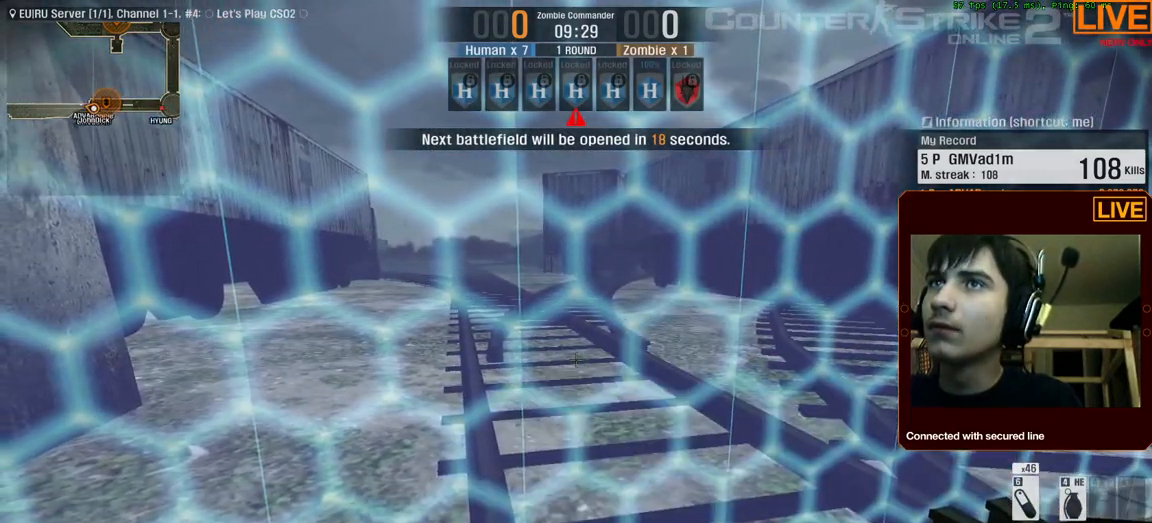
{"keys": ["1"], "events": [[133, "1", "up"], [317, "3", "down"], [400, "1", "down"], [450, "3", "up"]]}
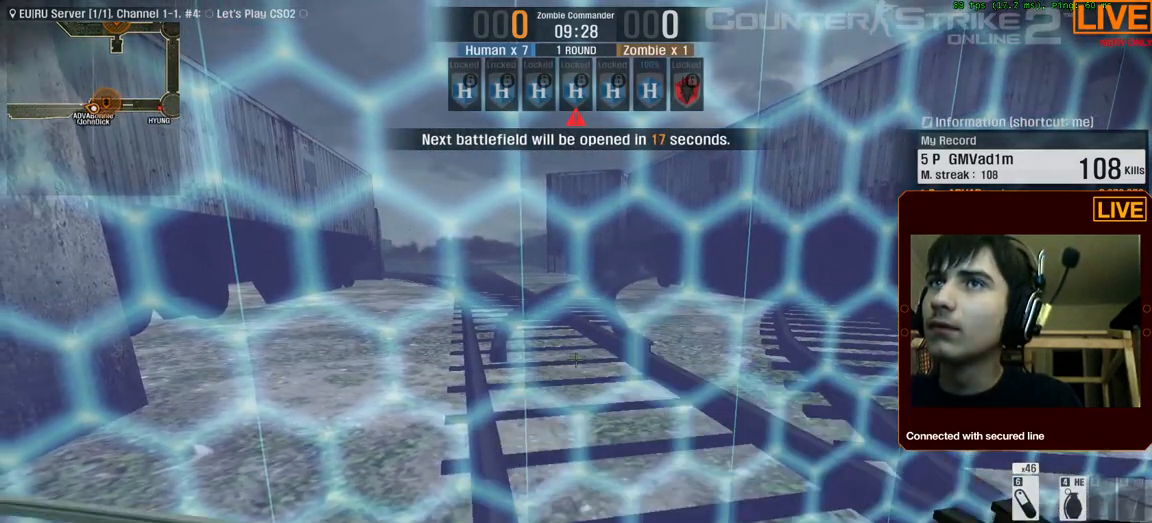
{"keys": ["1"], "events": [[183, "1", "up"], [317, "3", "down"], [417, "1", "down"], [450, "3", "up"]]}
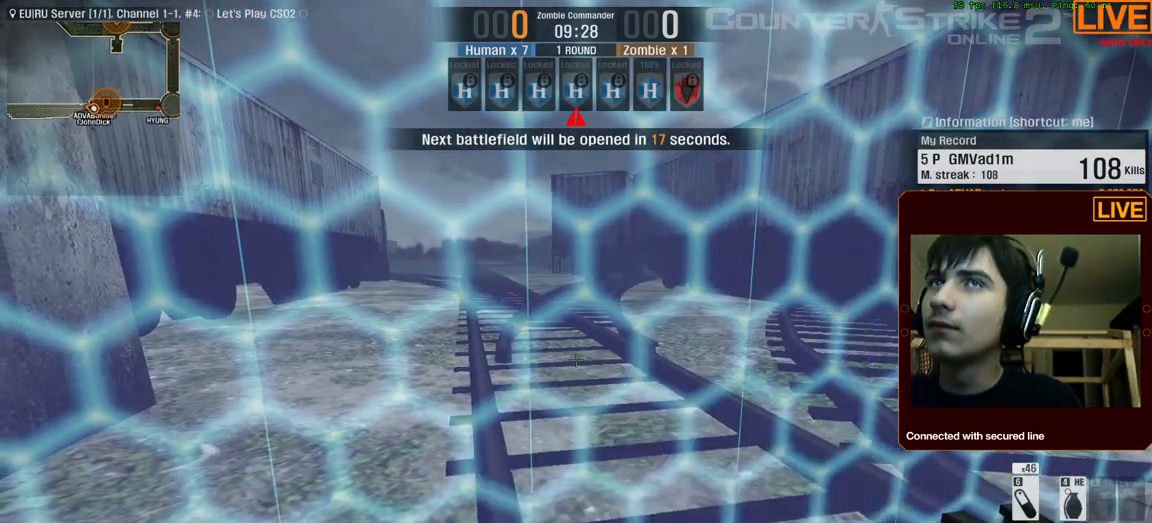
{"keys": ["1", "3"]}
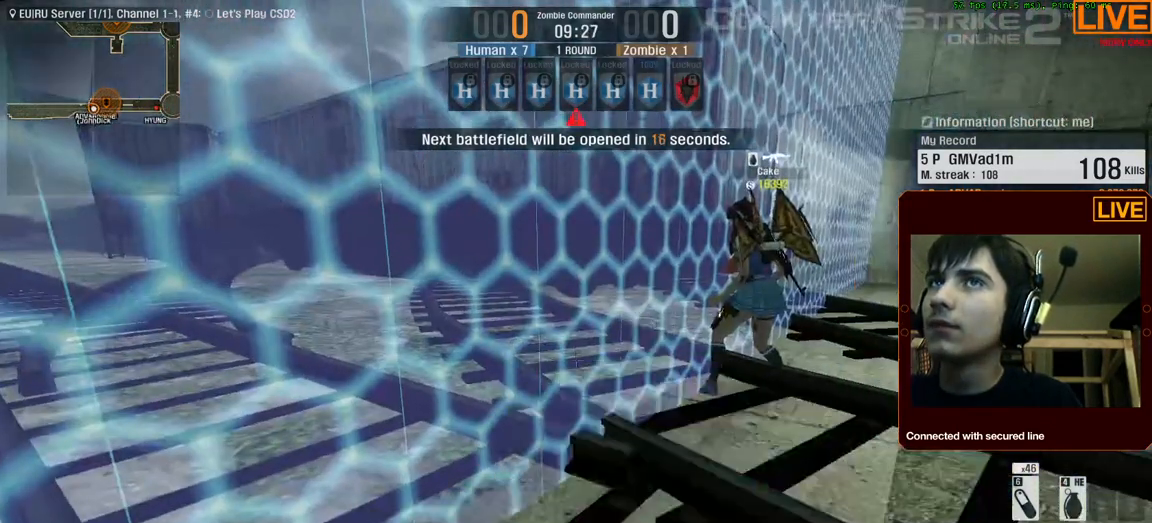
{"keys": ["1", "3"]}
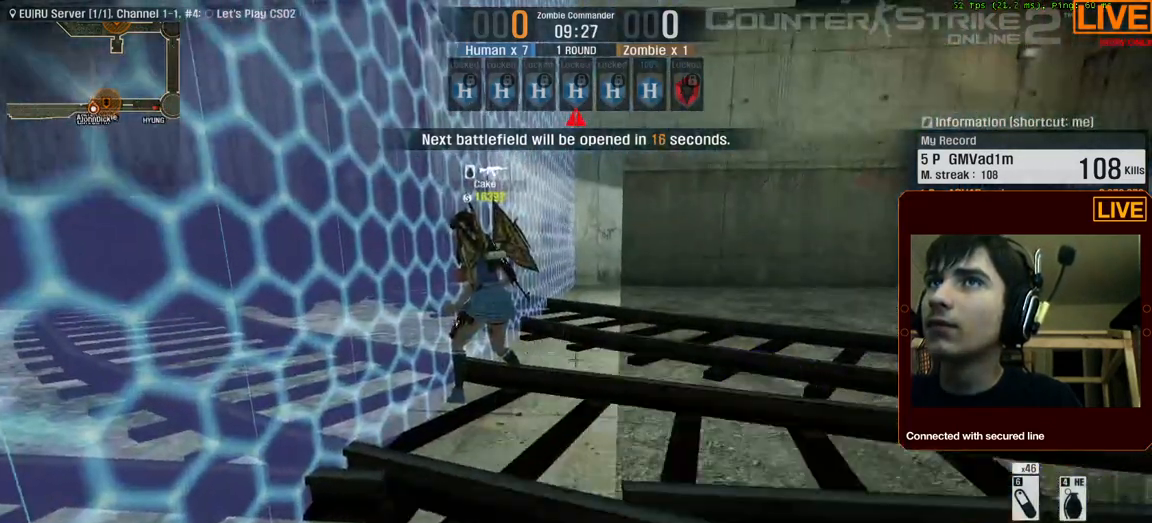
{"keys": ["3"], "events": [[67, "3", "up"], [350, "1", "up"], [500, "3", "down"]]}
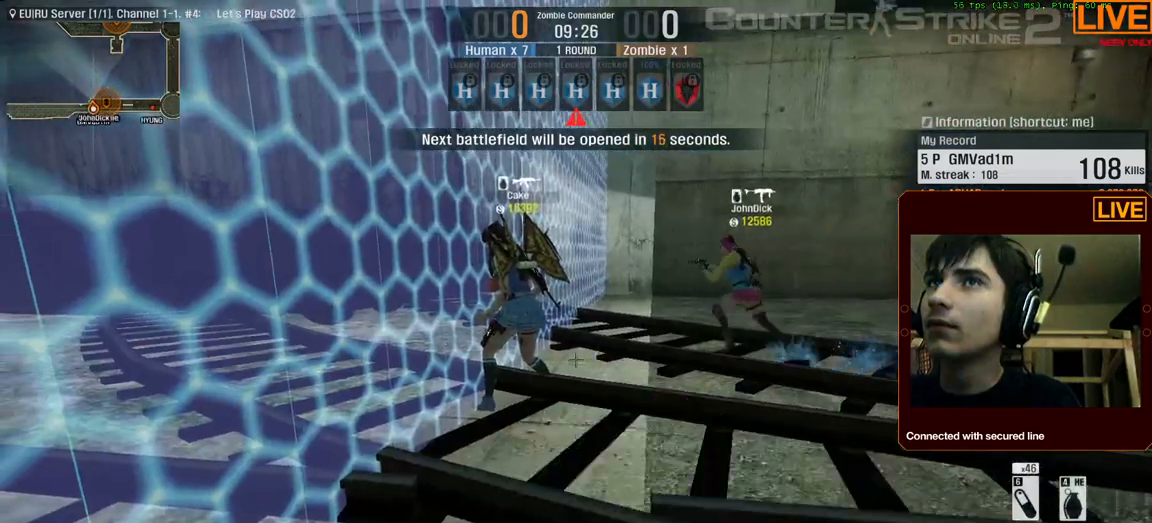
{"keys": ["1"], "events": [[33, "1", "down"], [133, "3", "up"], [317, "1", "up"], [350, "3", "down"], [450, "1", "down"], [450, "3", "up"]]}
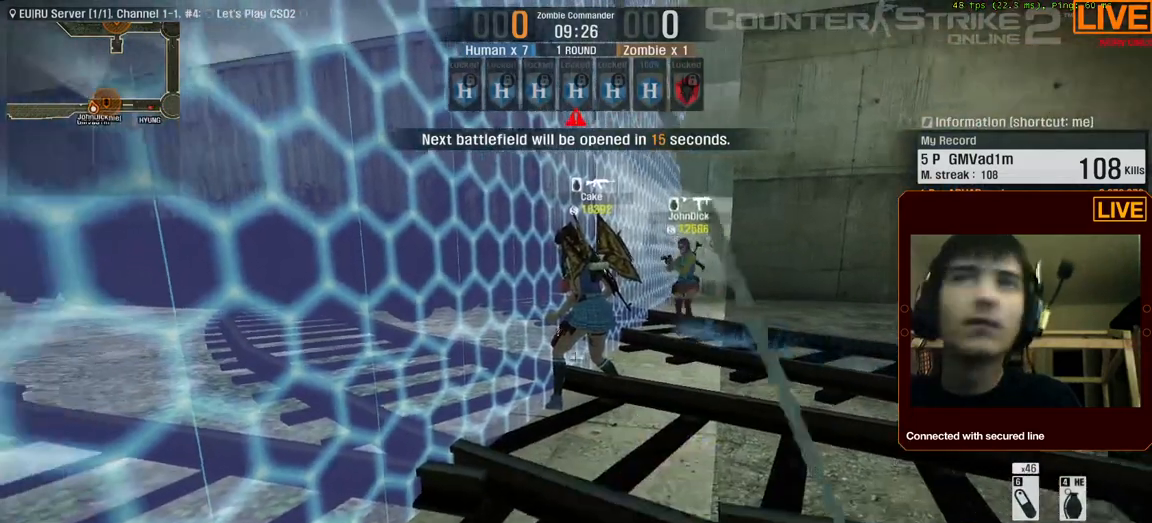
{"keys": ["1"], "events": [[50, "1", "up"], [83, "3", "down"], [183, "1", "down"], [217, "3", "up"]]}
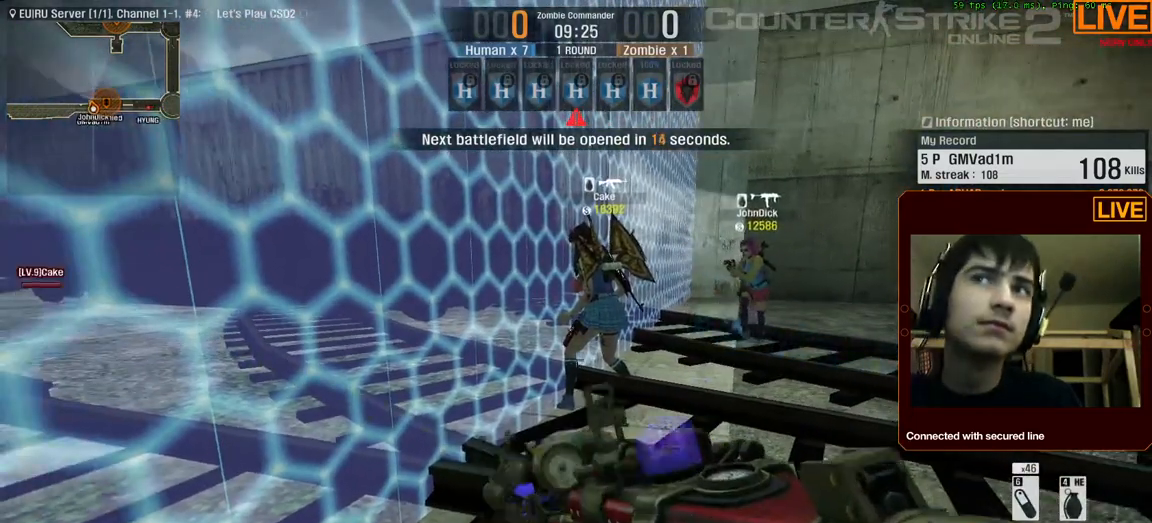
{"keys": [], "events": [[67, "1", "up"], [150, "3", "down"], [200, "1", "down"], [250, "3", "up"], [467, "1", "up"]]}
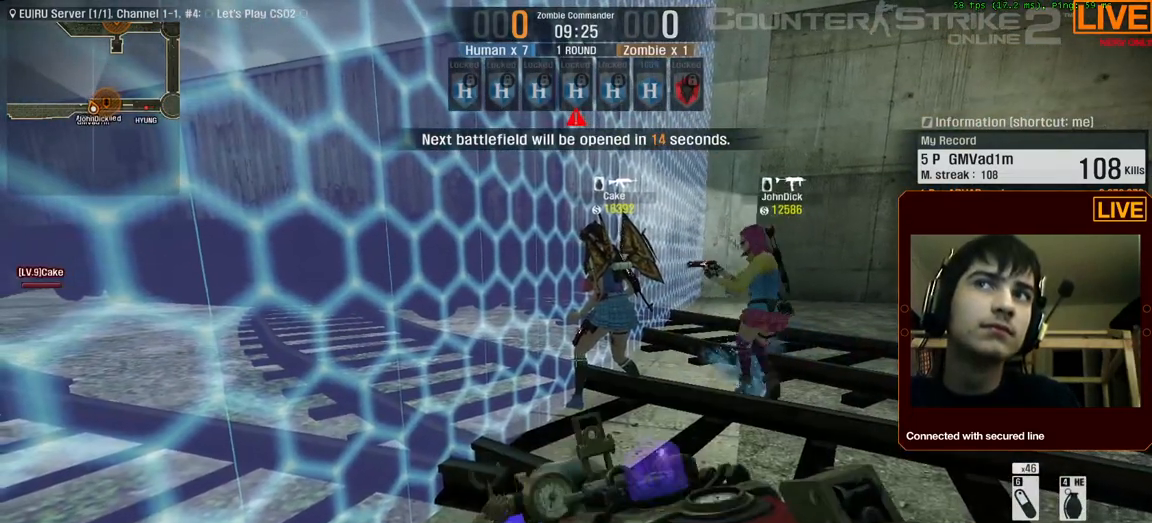
{"keys": ["1", "3"], "events": [[17, "3", "down"], [67, "1", "down"], [117, "3", "up"], [300, "1", "up"], [350, "3", "down"], [383, "1", "down"]]}
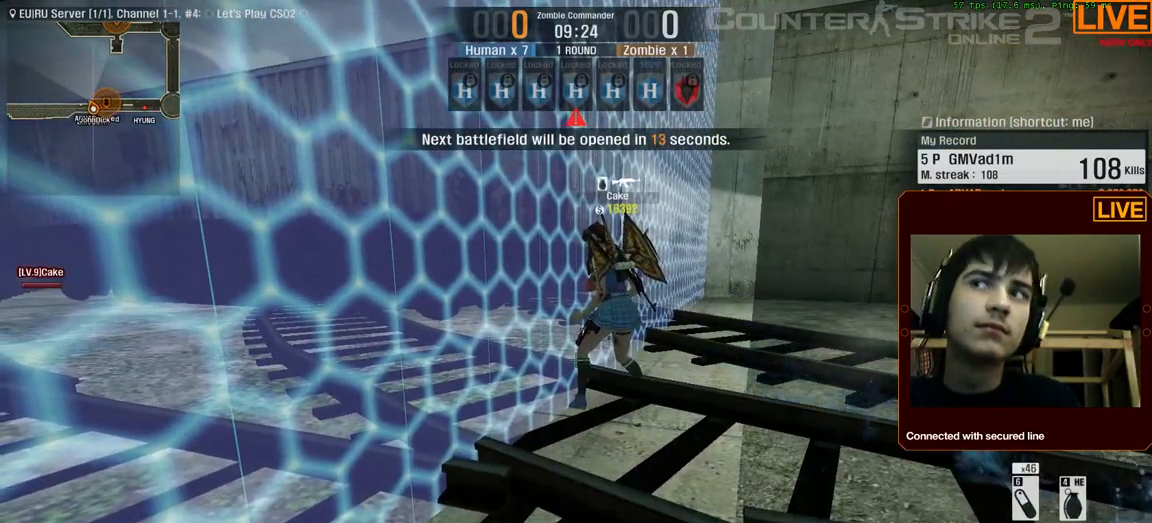
{"keys": ["1"], "events": [[33, "3", "up"], [67, "3", "down"], [117, "3", "up"], [300, "1", "up"], [483, "1", "down"]]}
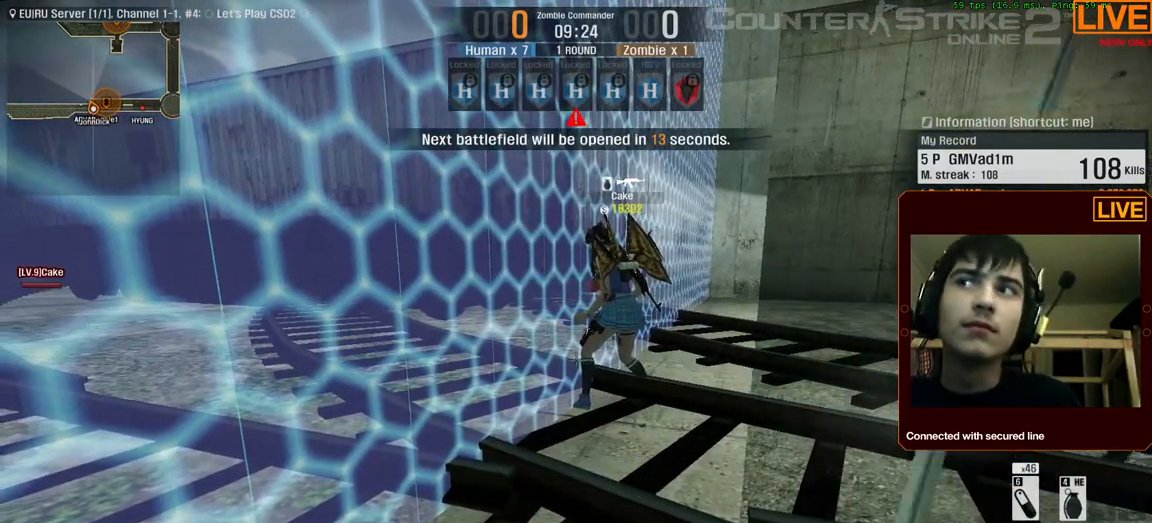
{"keys": [], "events": [[267, "1", "up"]]}
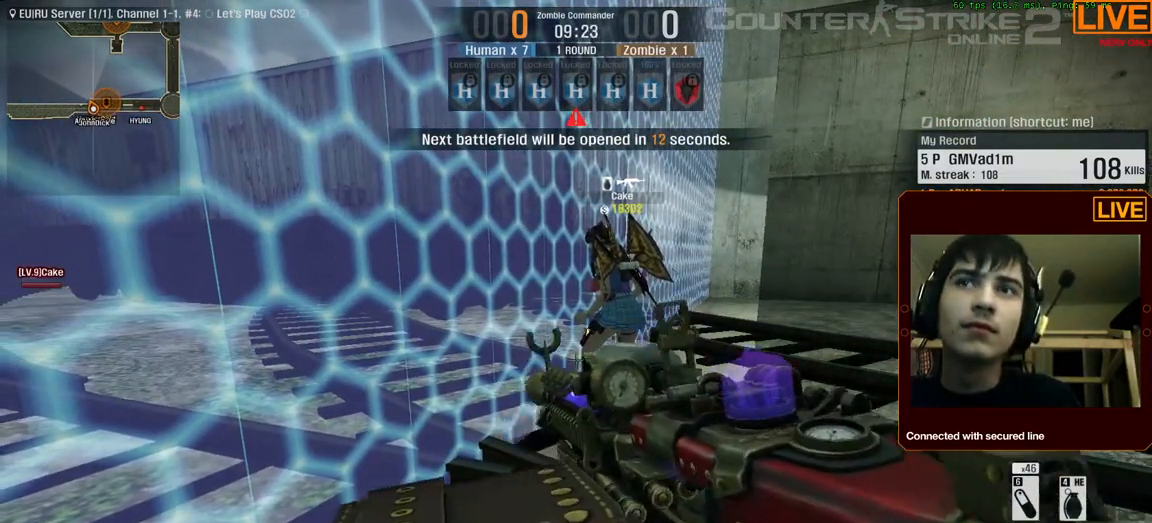
{"keys": [], "events": [[150, "3", "down"], [200, "1", "down"], [250, "3", "up"], [367, "1", "up"]]}
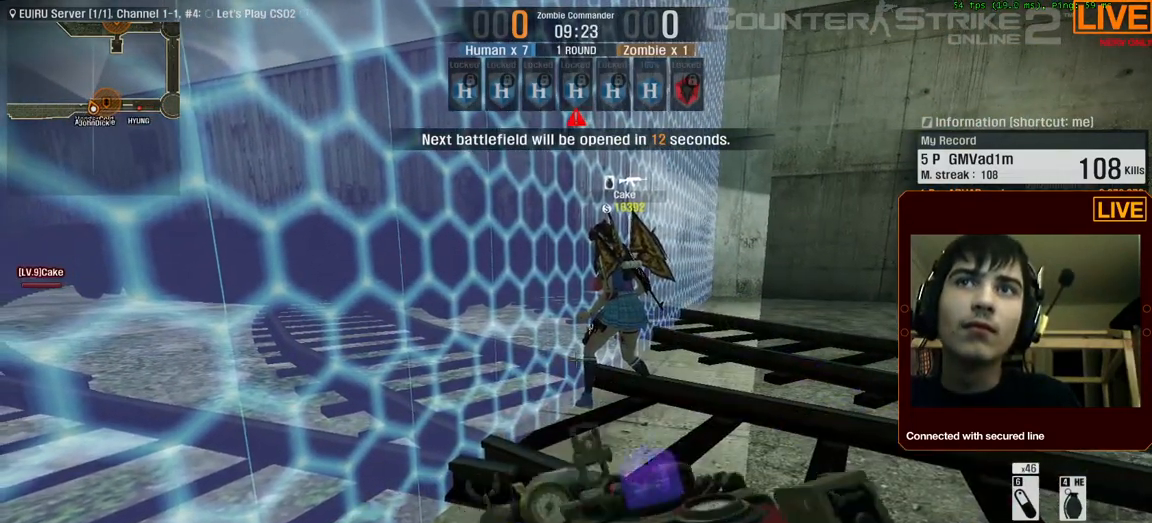
{"keys": [], "events": [[167, "1", "down"], [250, "3", "down"], [350, "1", "up"], [433, "3", "up"]]}
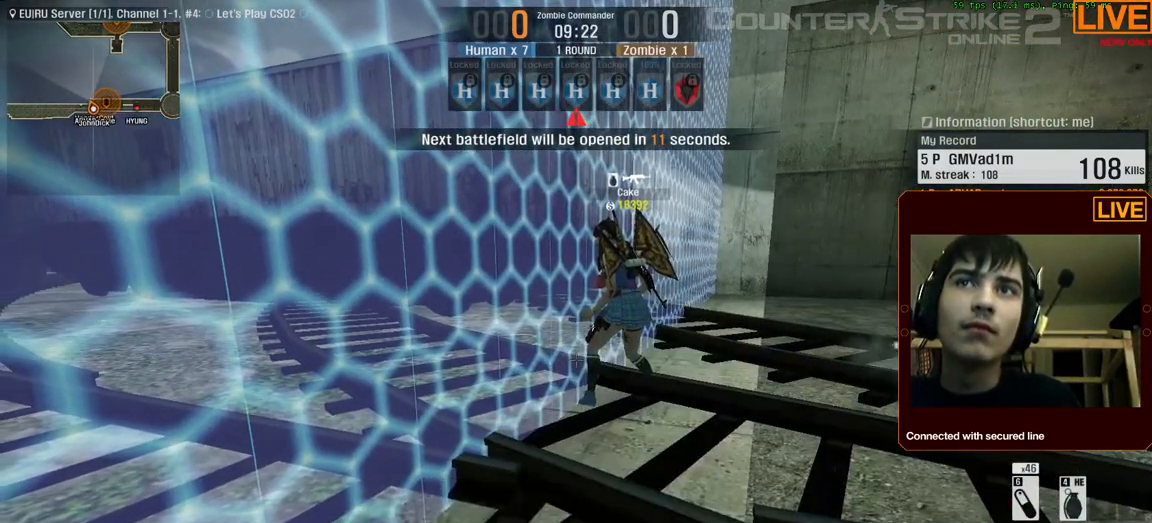
{"keys": ["1"], "events": [[400, "1", "down"]]}
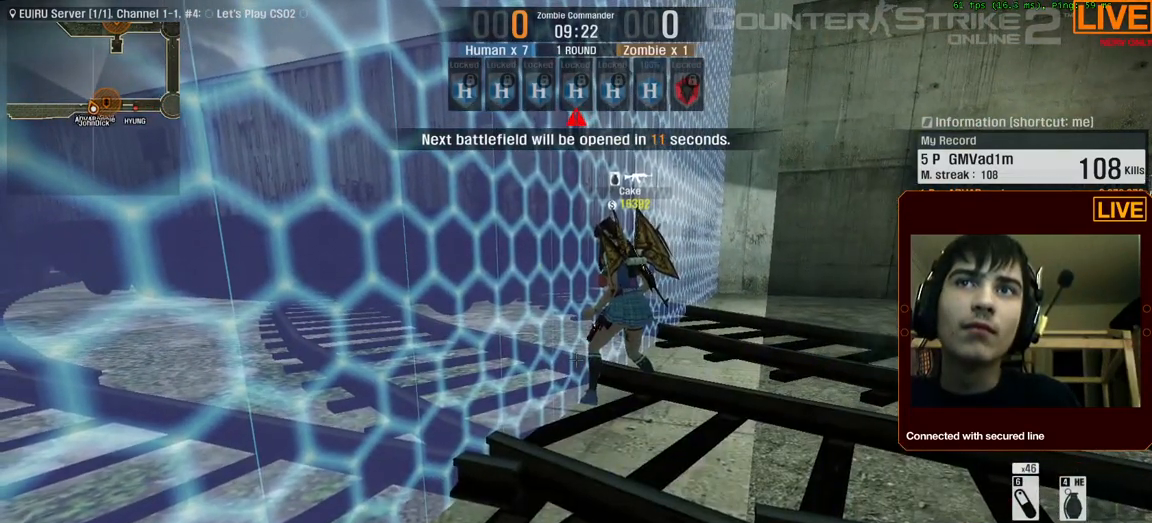
{"keys": ["1"], "events": [[133, "1", "up"], [317, "3", "down"], [417, "1", "down"], [417, "3", "up"]]}